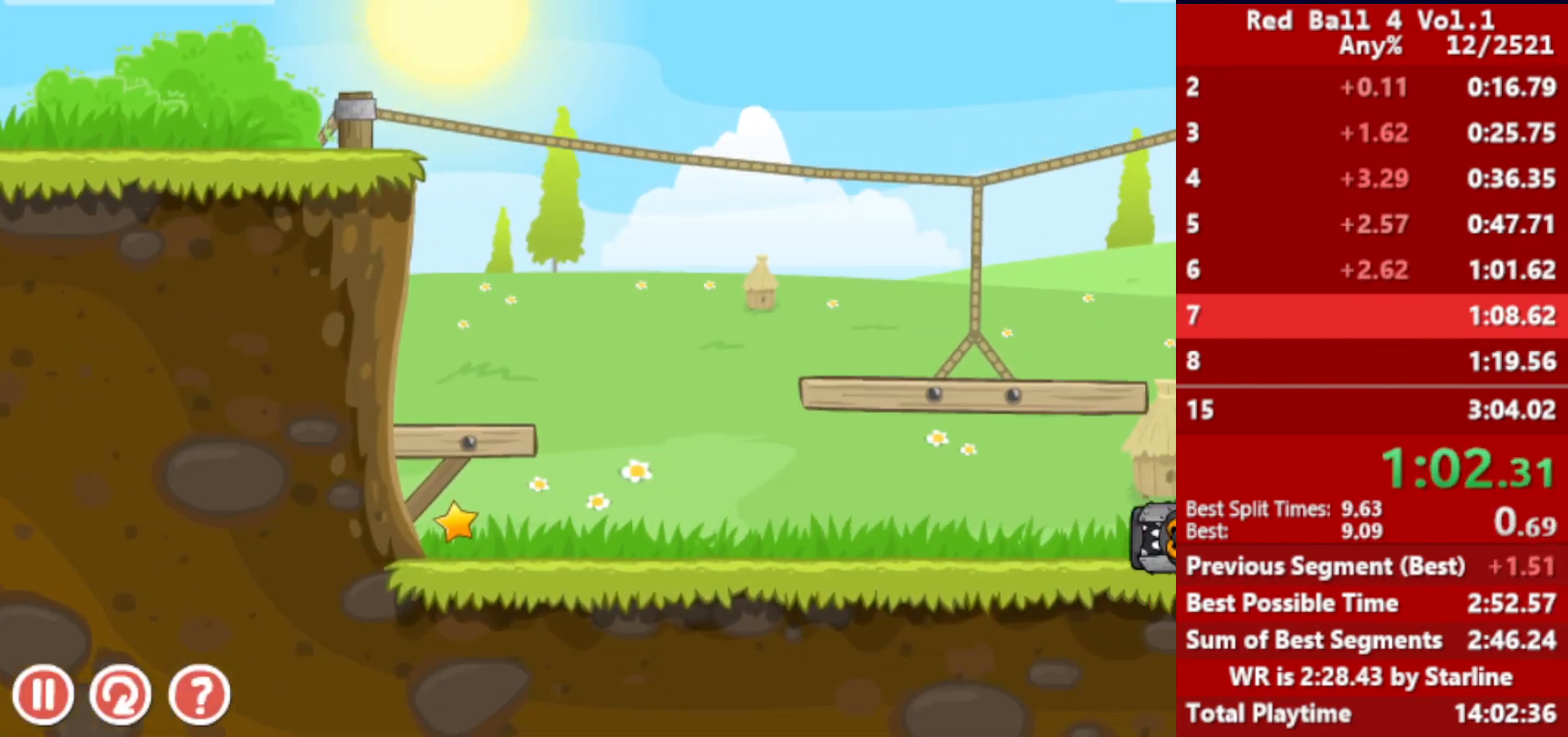
Gameplay with keyboard; each line is a JSON object with the keys held at the frame after it. "events" lists presses ("down") and releases ("up") of "down", "left", "p", "r", "right" and "up" between this image and that frame as [ms after this image, input, new state], when the widget could be followed in between. No other keys are recorded. Mouse input is not recorded.
{"keys": ["right"], "events": []}
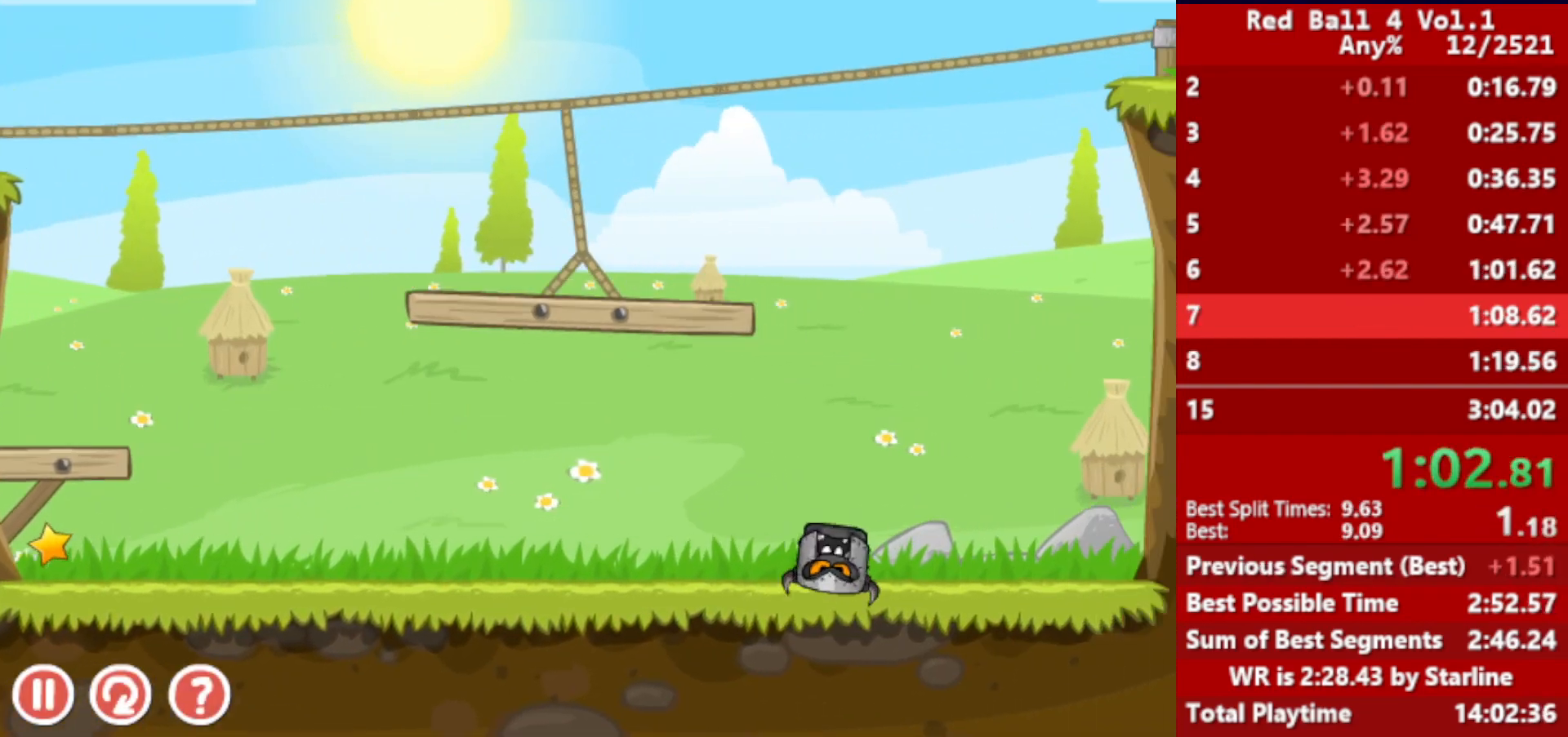
{"keys": ["right"], "events": []}
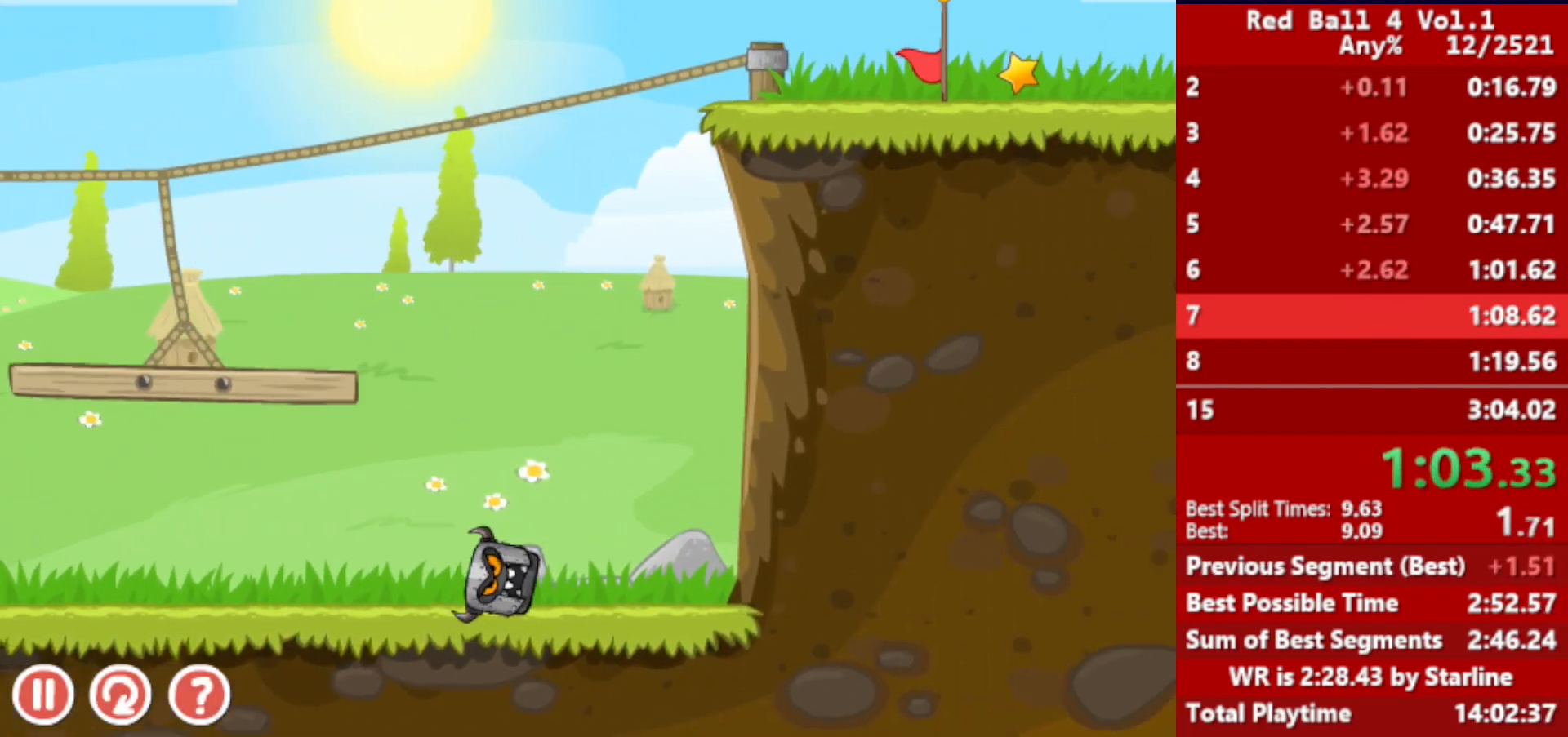
{"keys": ["right"], "events": []}
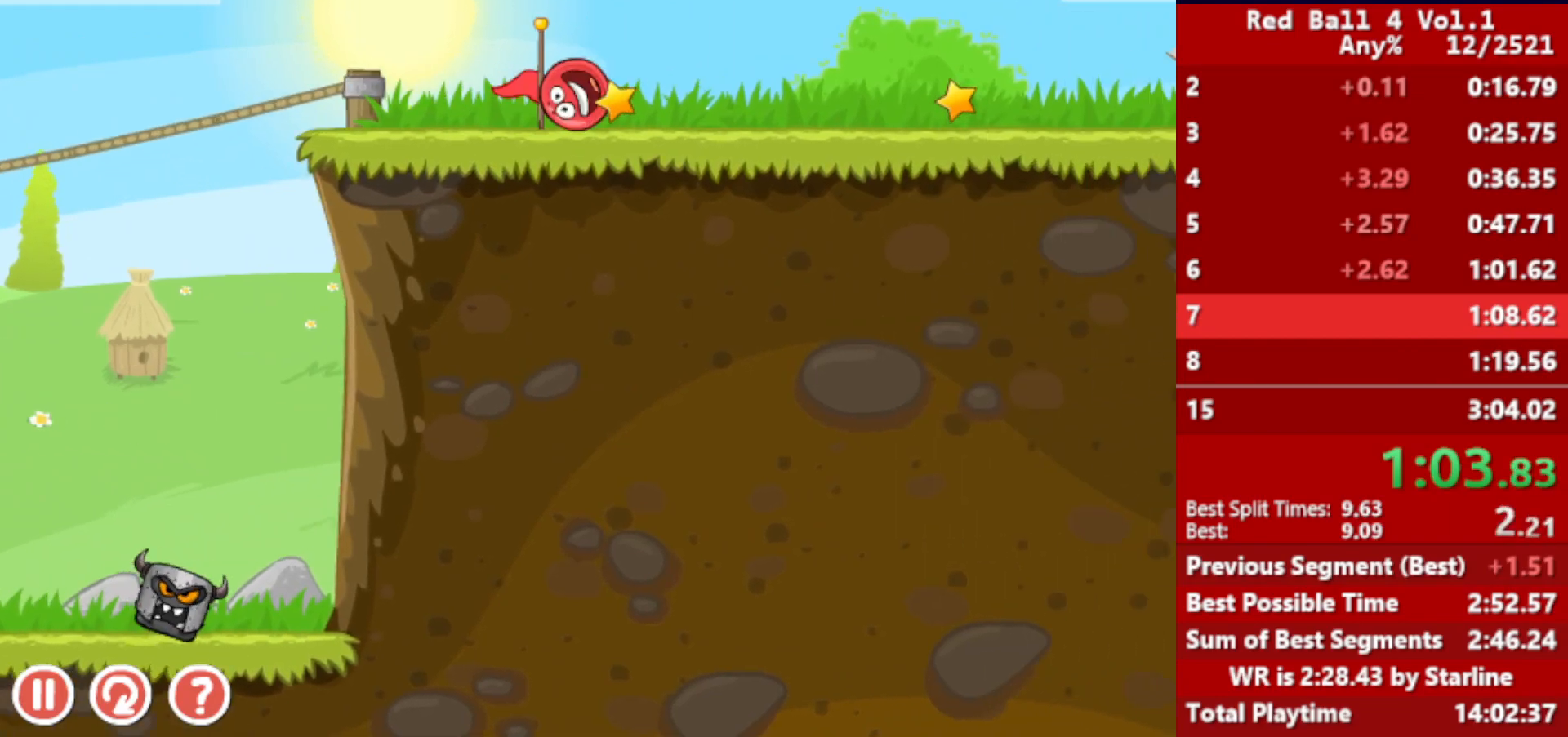
{"keys": ["right", "up"], "events": [[183, "up", "down"]]}
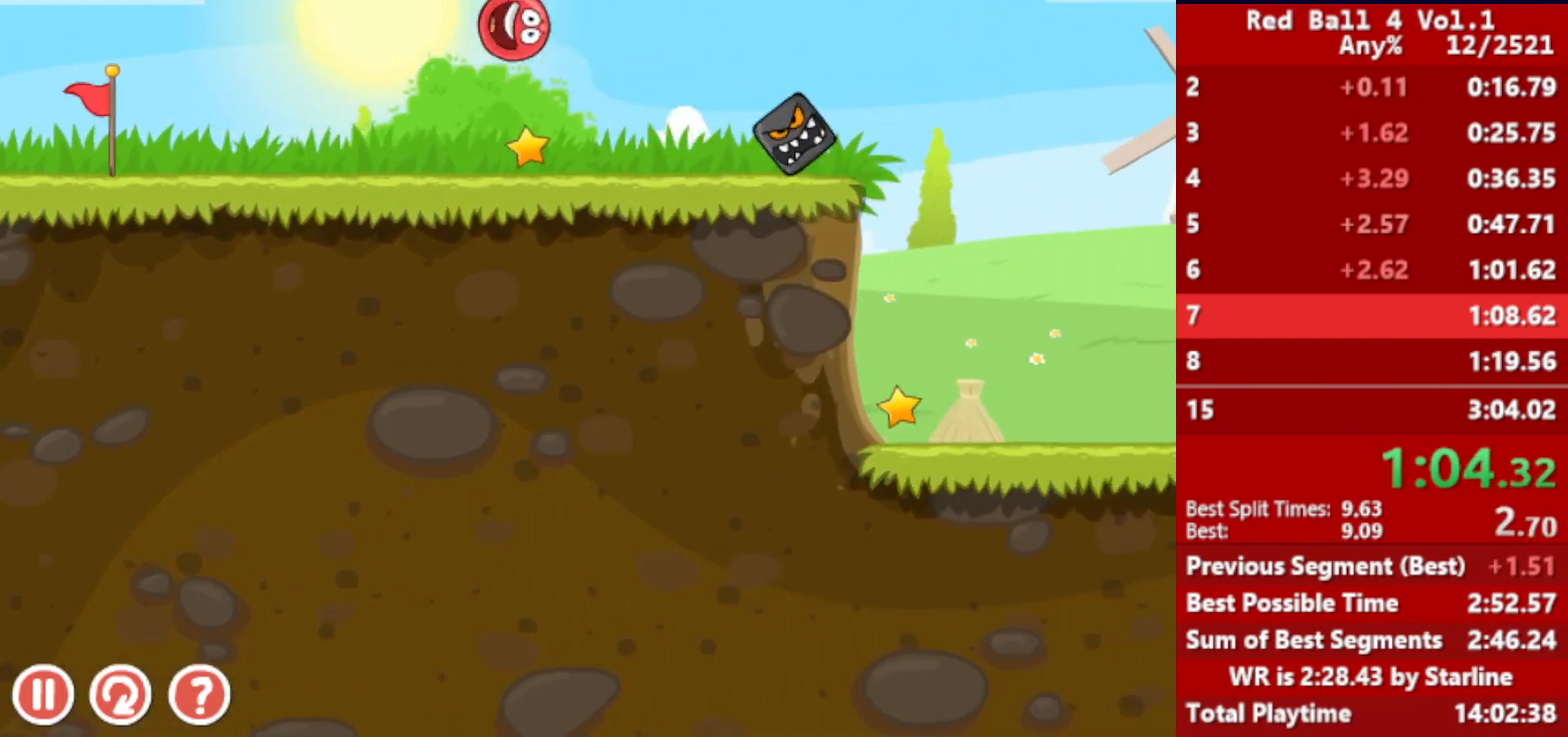
{"keys": ["right", "up"], "events": []}
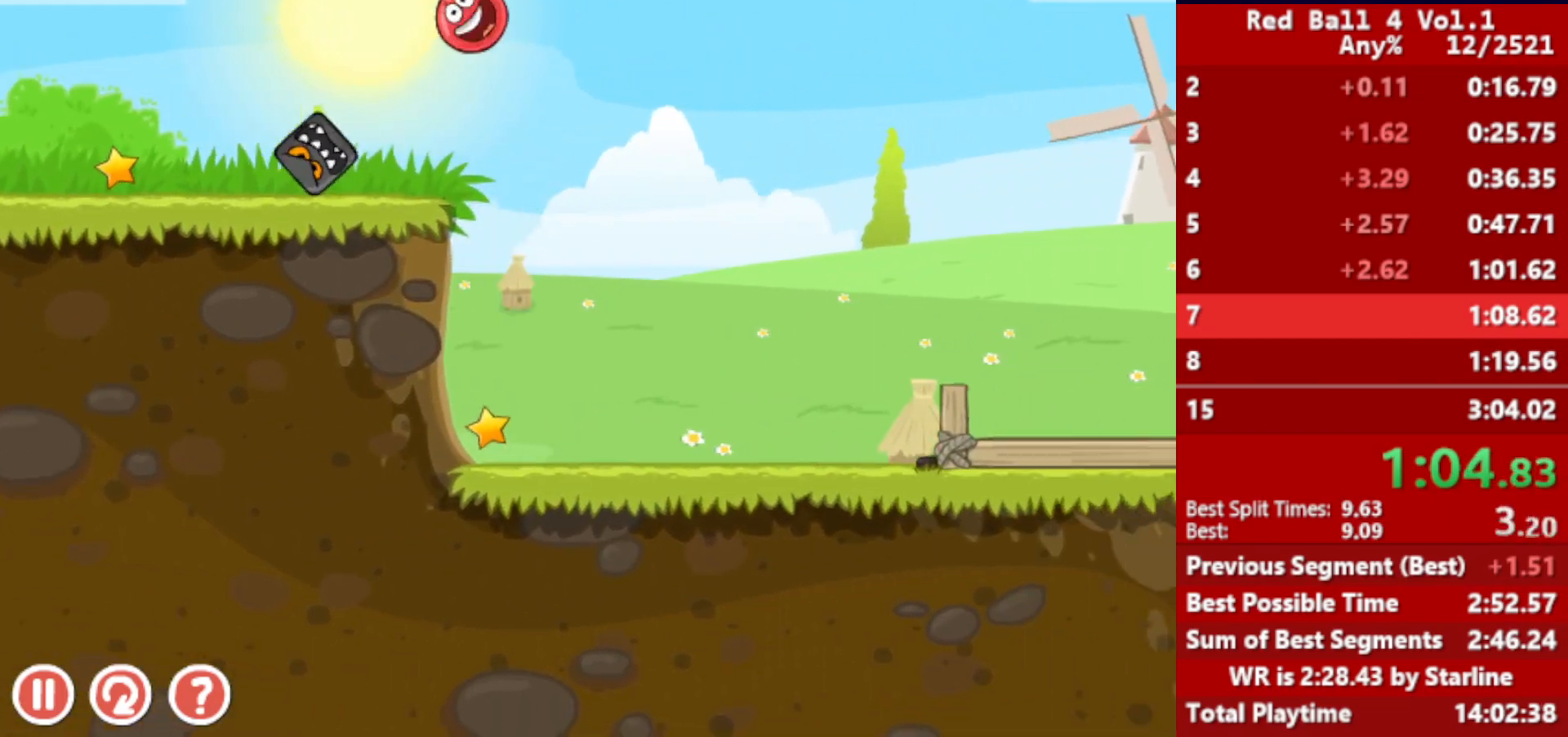
{"keys": ["right"], "events": [[283, "up", "up"]]}
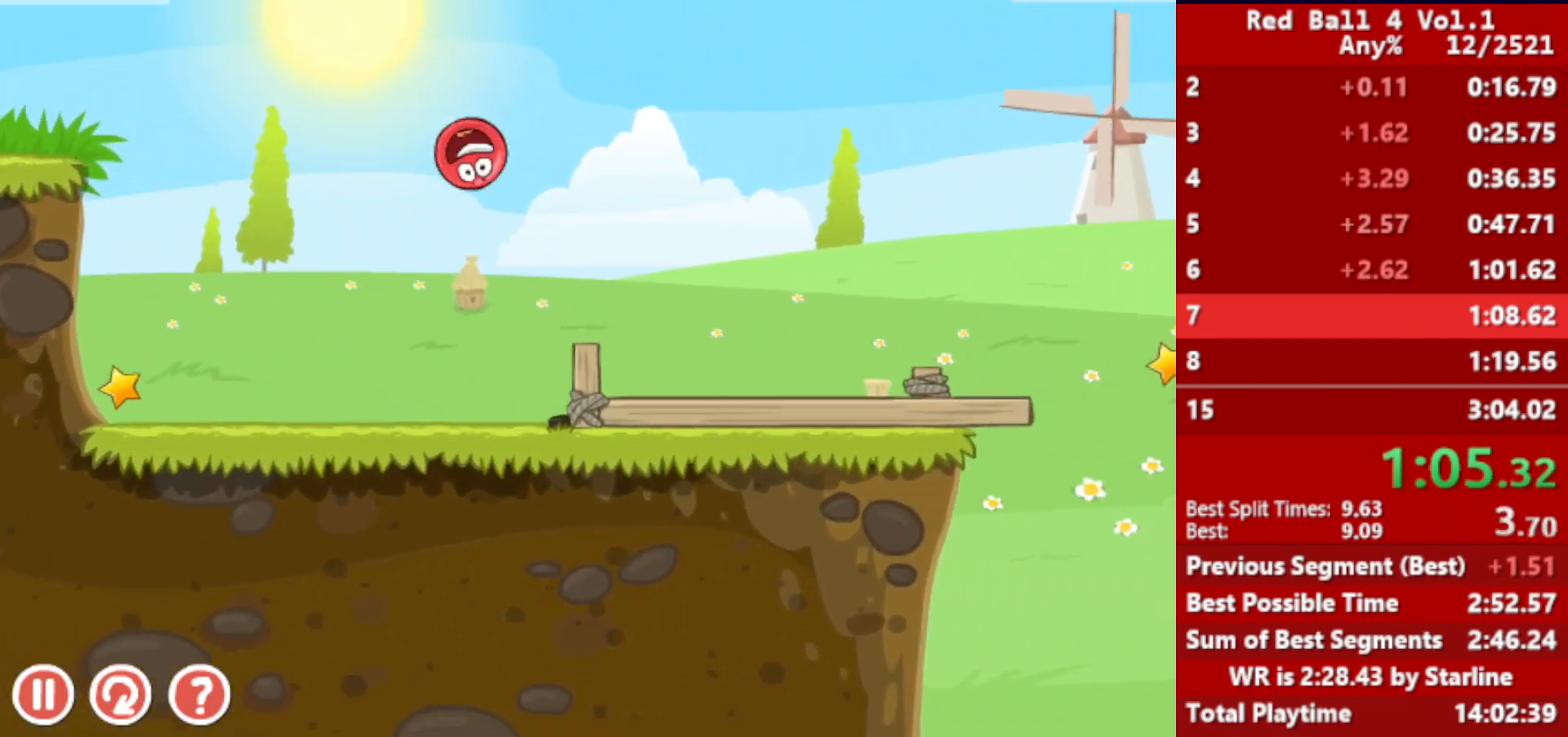
{"keys": ["right", "up"], "events": [[333, "up", "down"], [367, "up", "up"], [483, "up", "down"]]}
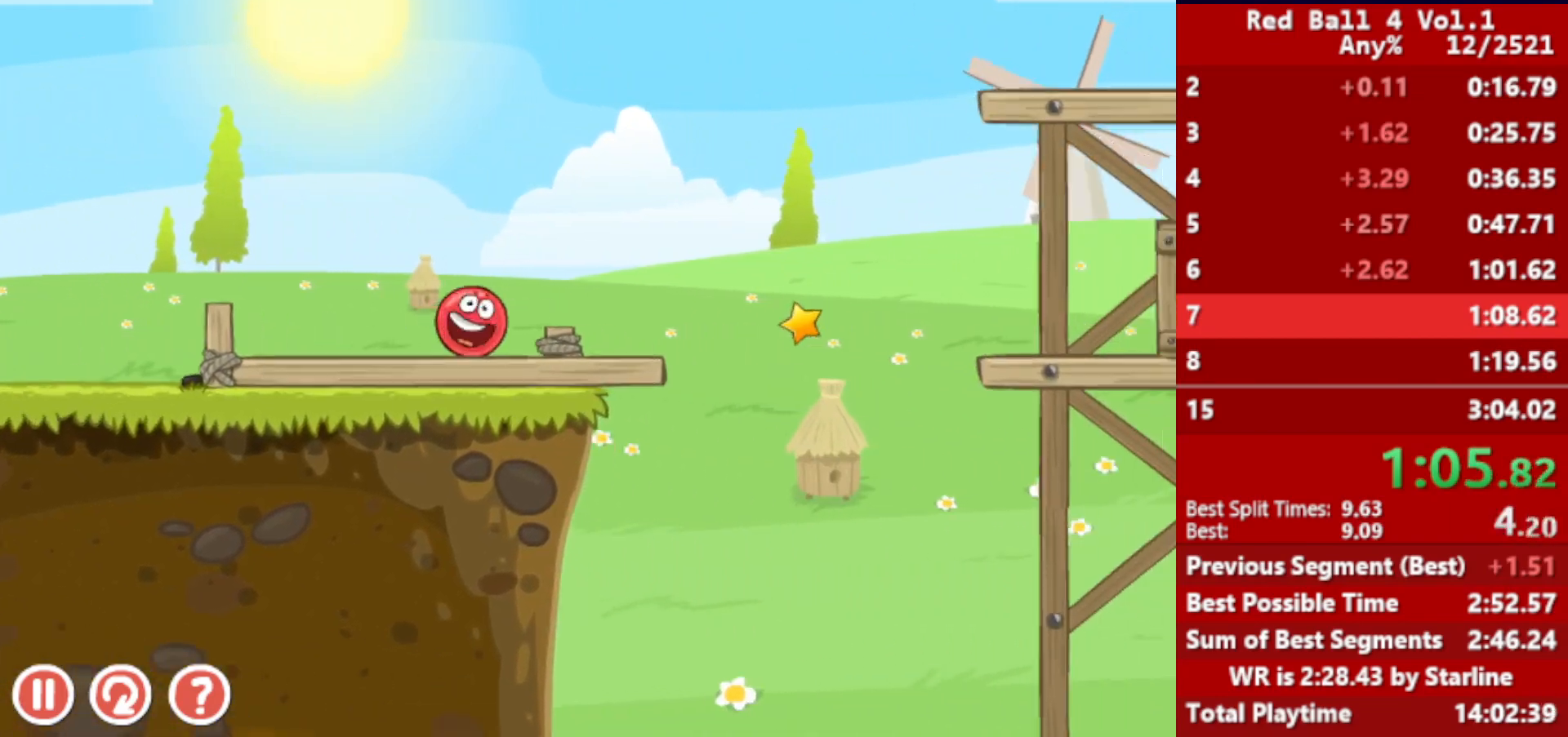
{"keys": ["right", "up"], "events": [[33, "up", "up"], [167, "up", "down"], [200, "up", "up"], [283, "up", "down"], [333, "up", "up"], [450, "up", "down"]]}
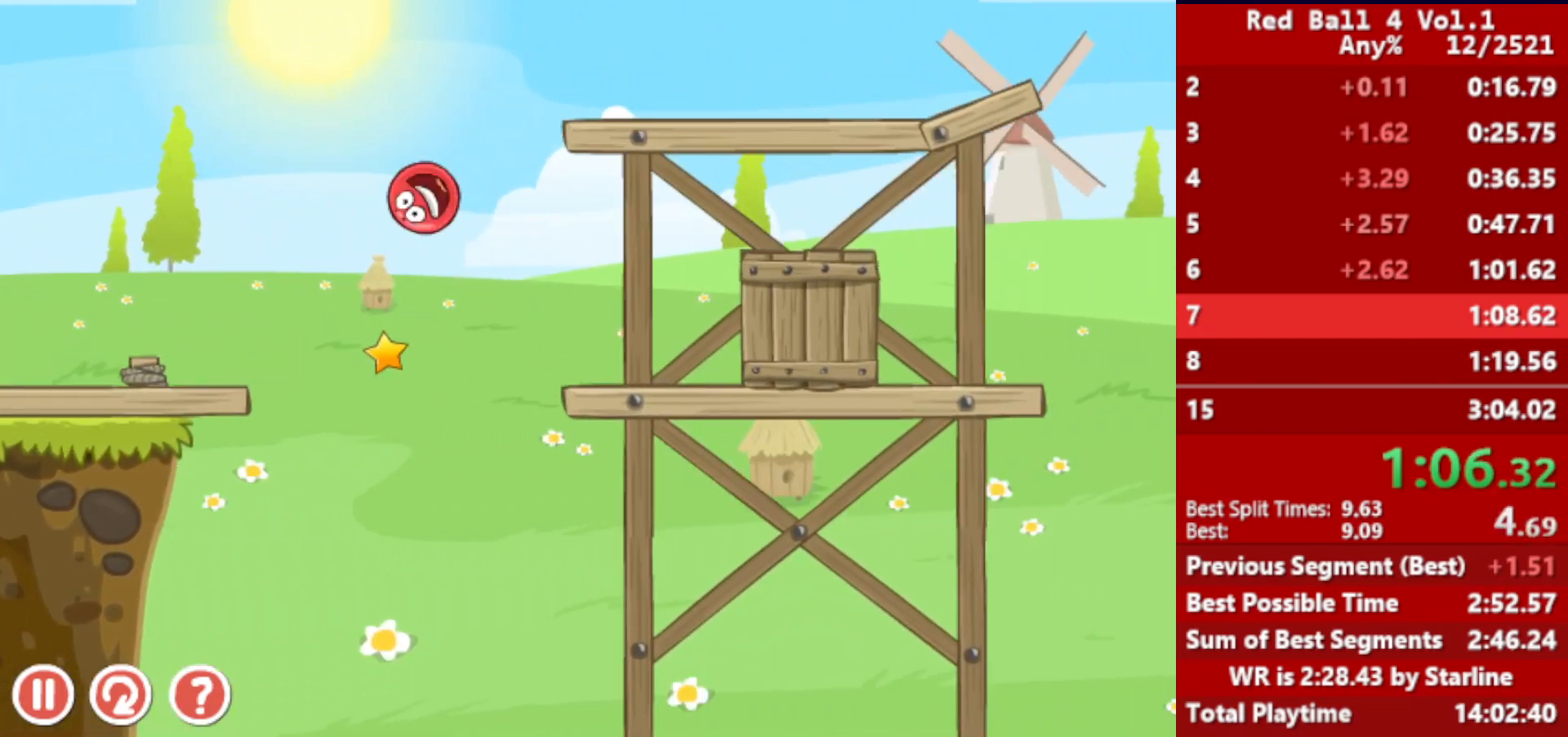
{"keys": ["right"], "events": [[183, "up", "up"]]}
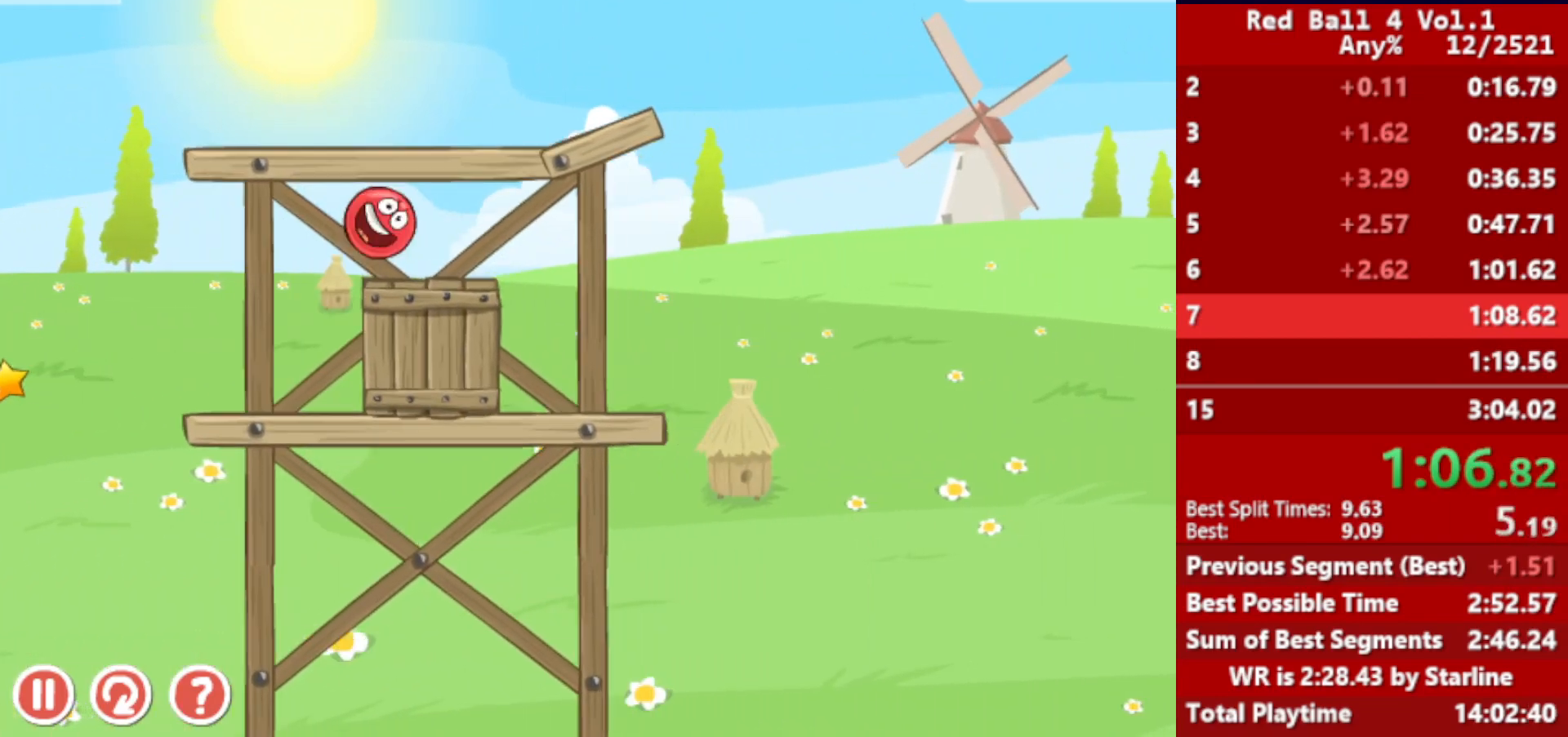
{"keys": ["right"], "events": []}
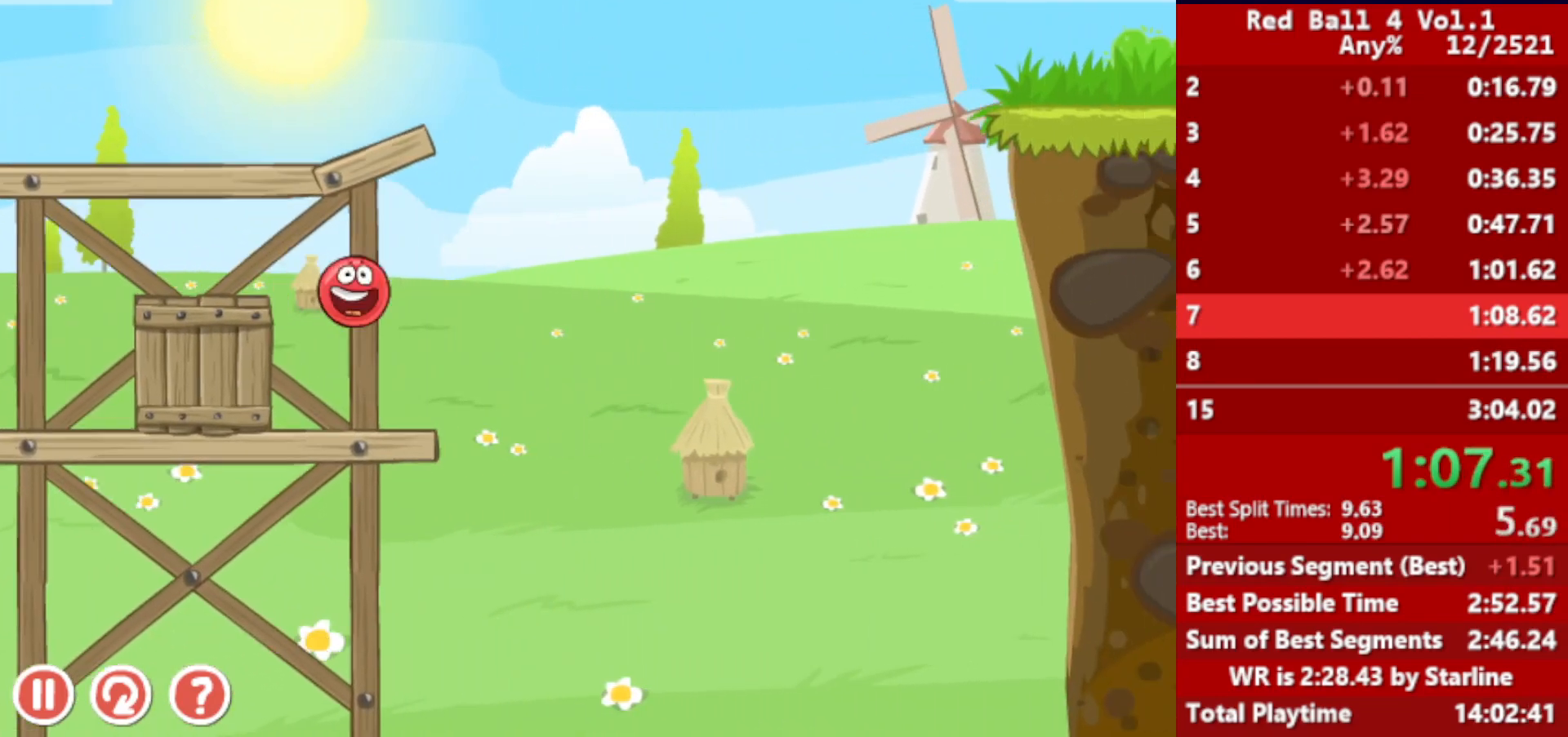
{"keys": ["right"], "events": [[317, "up", "down"], [367, "up", "up"]]}
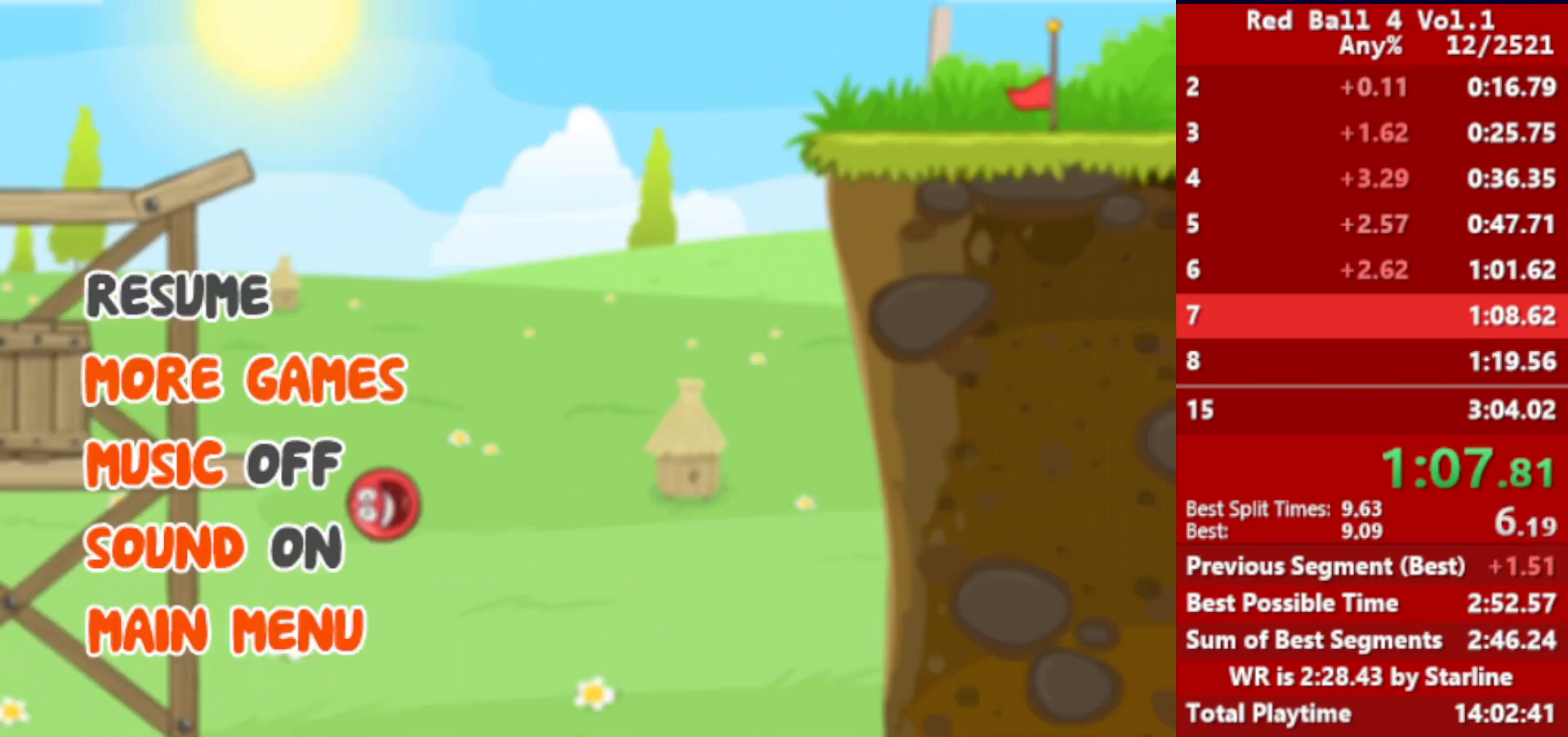
{"keys": ["right"], "events": []}
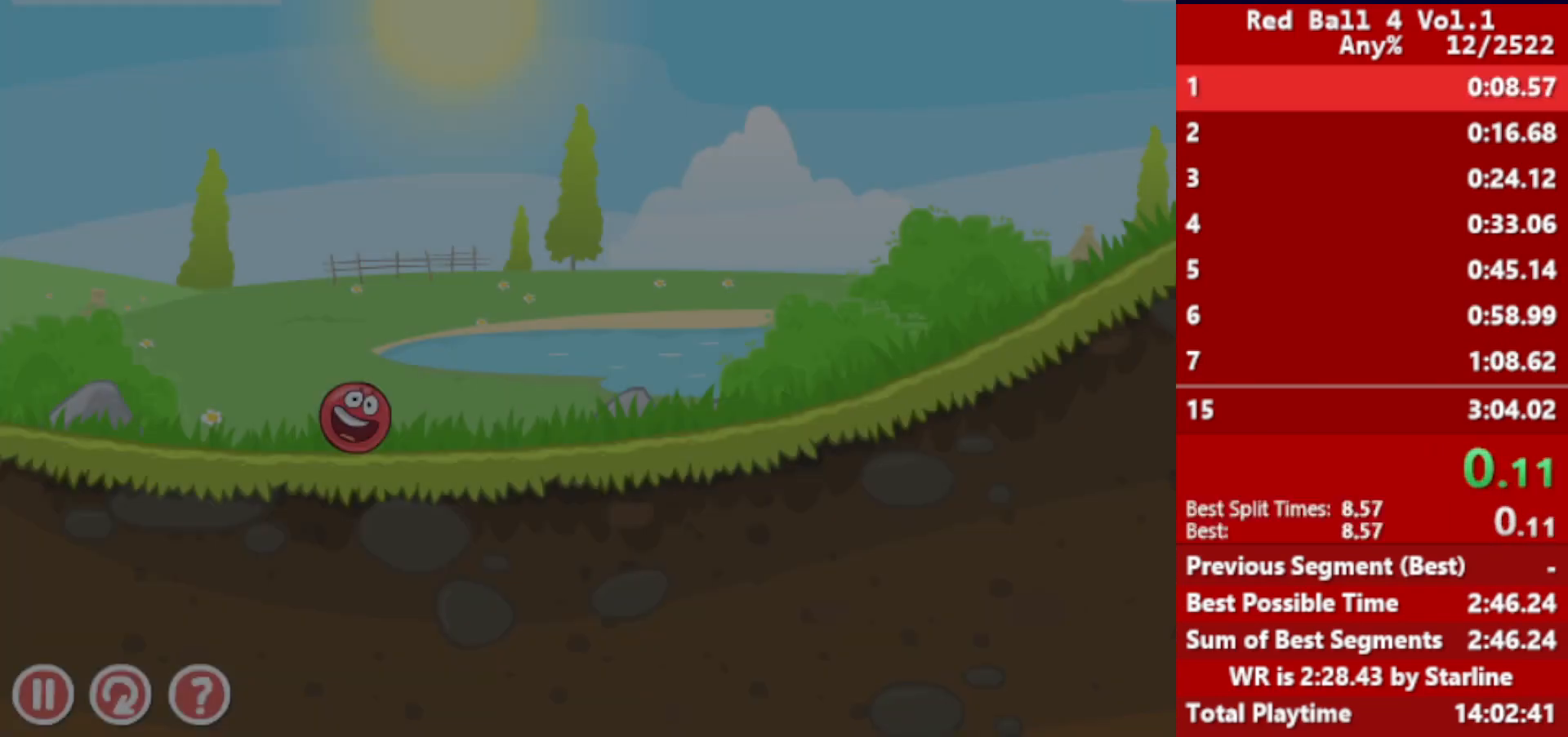
{"keys": ["right"], "events": []}
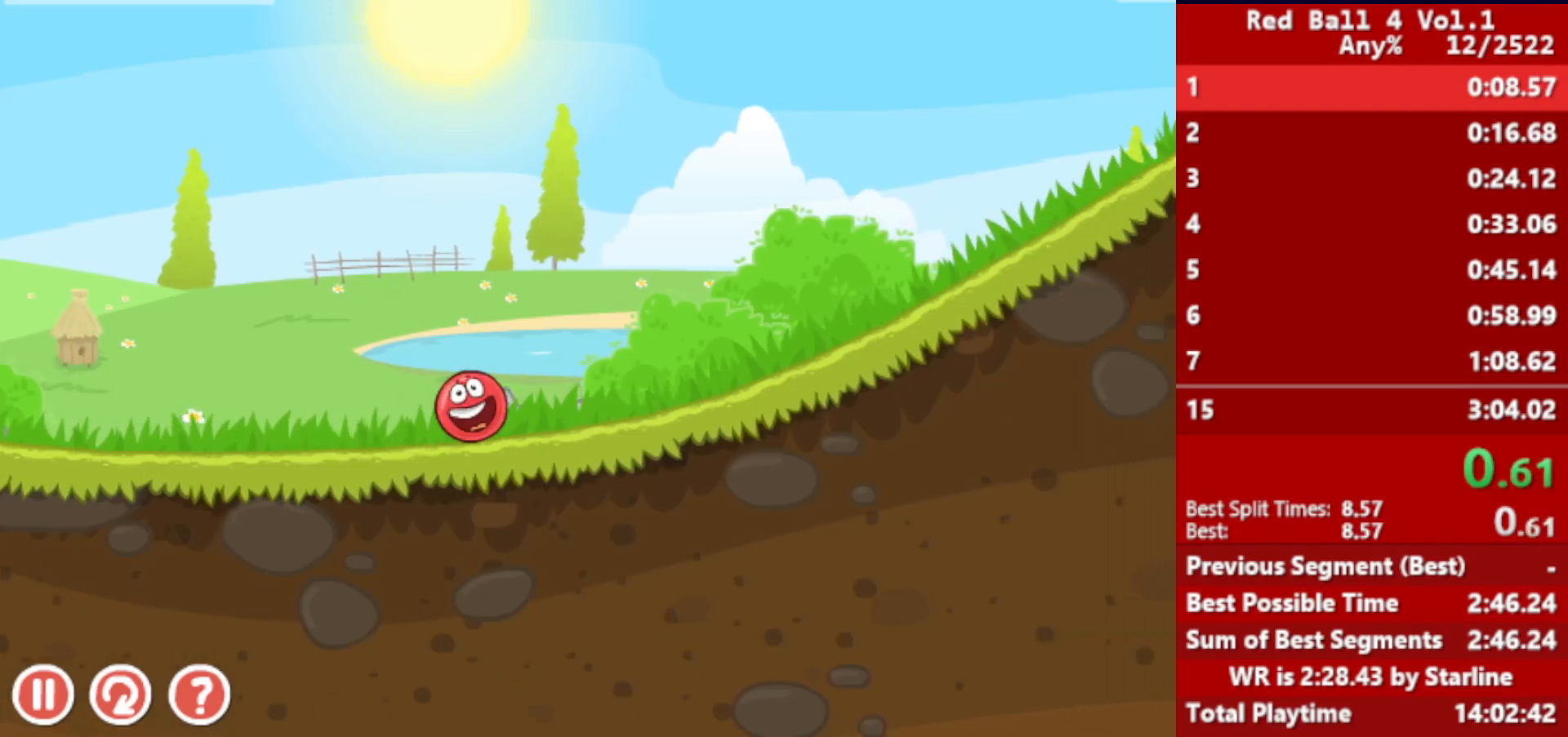
{"keys": ["right"], "events": []}
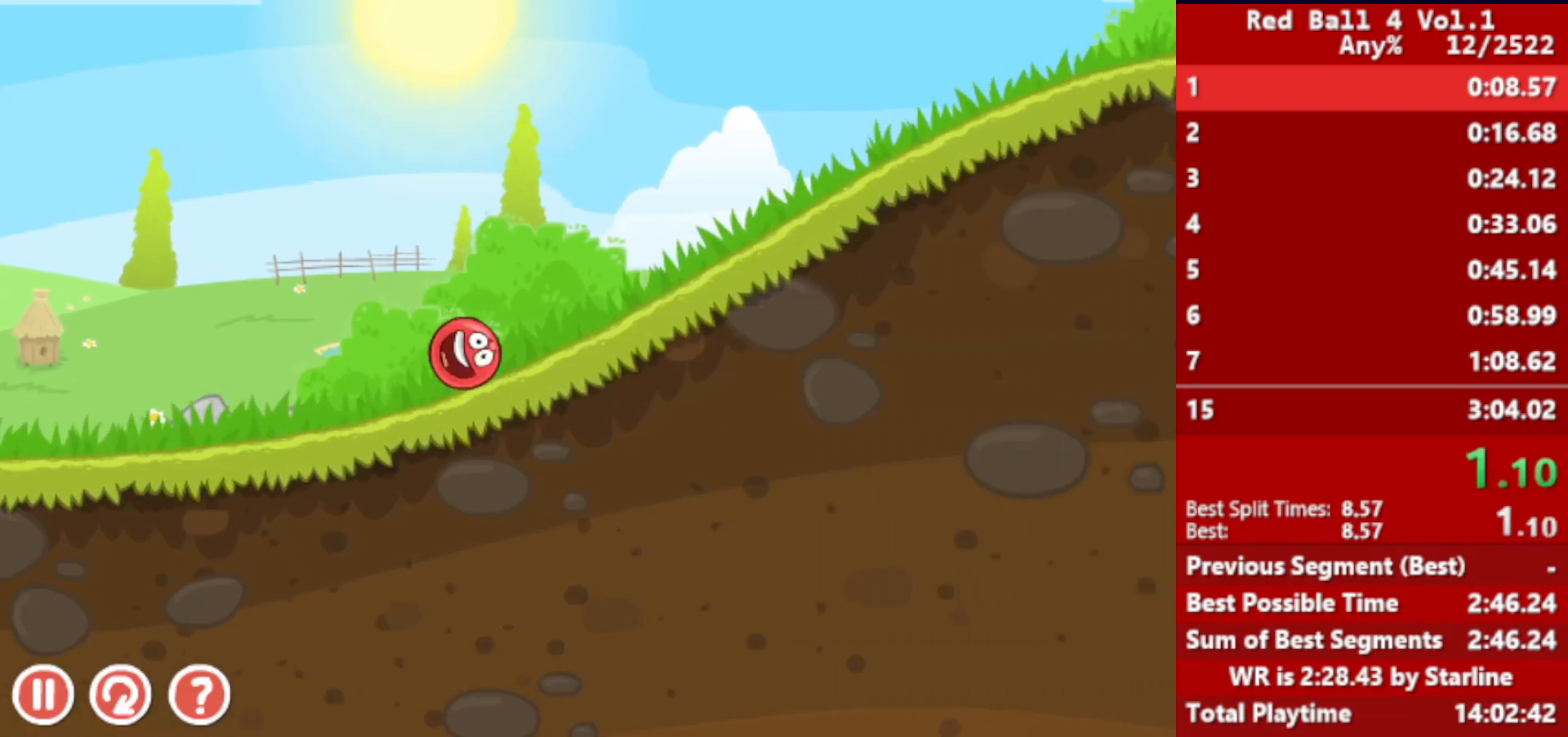
{"keys": ["right"], "events": []}
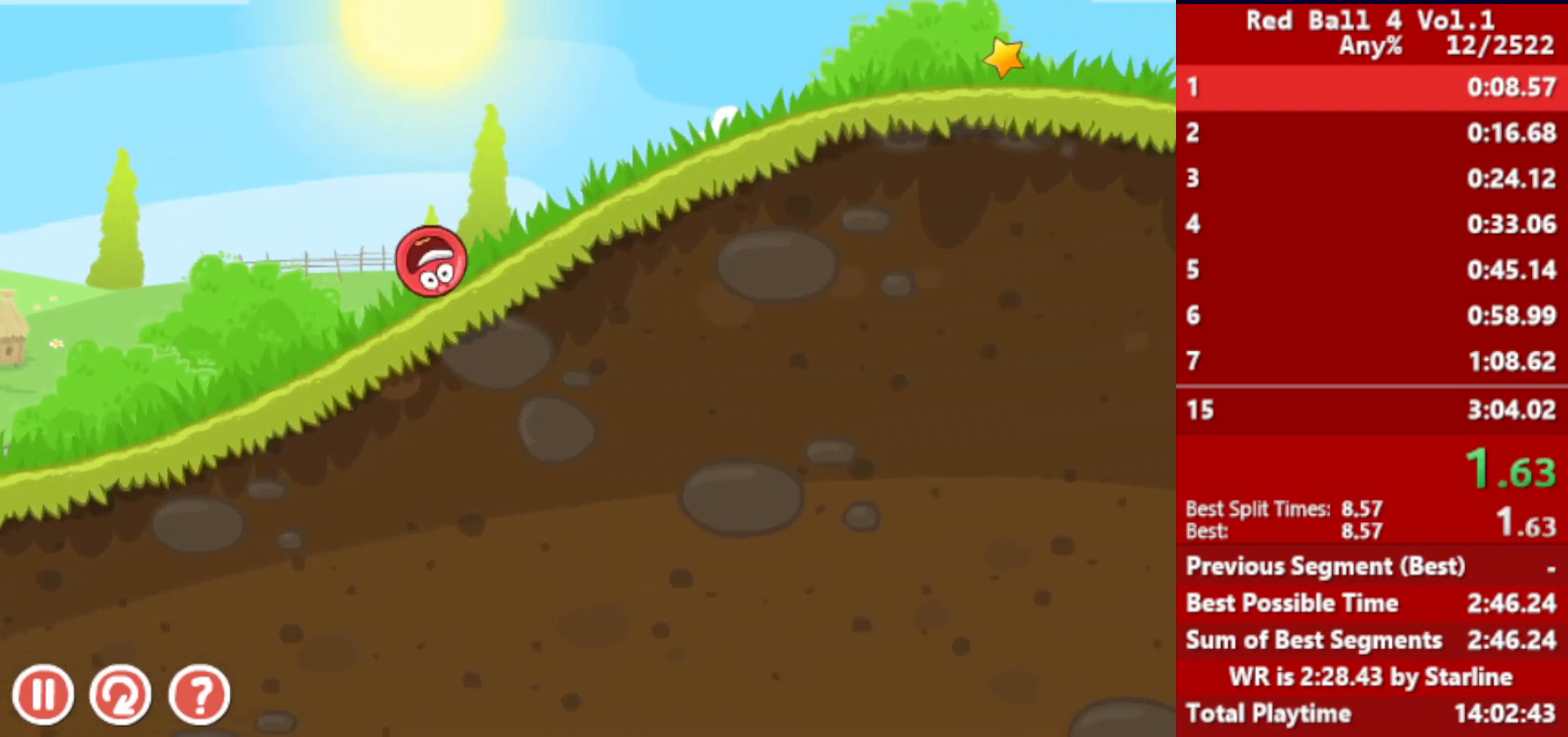
{"keys": ["right"], "events": []}
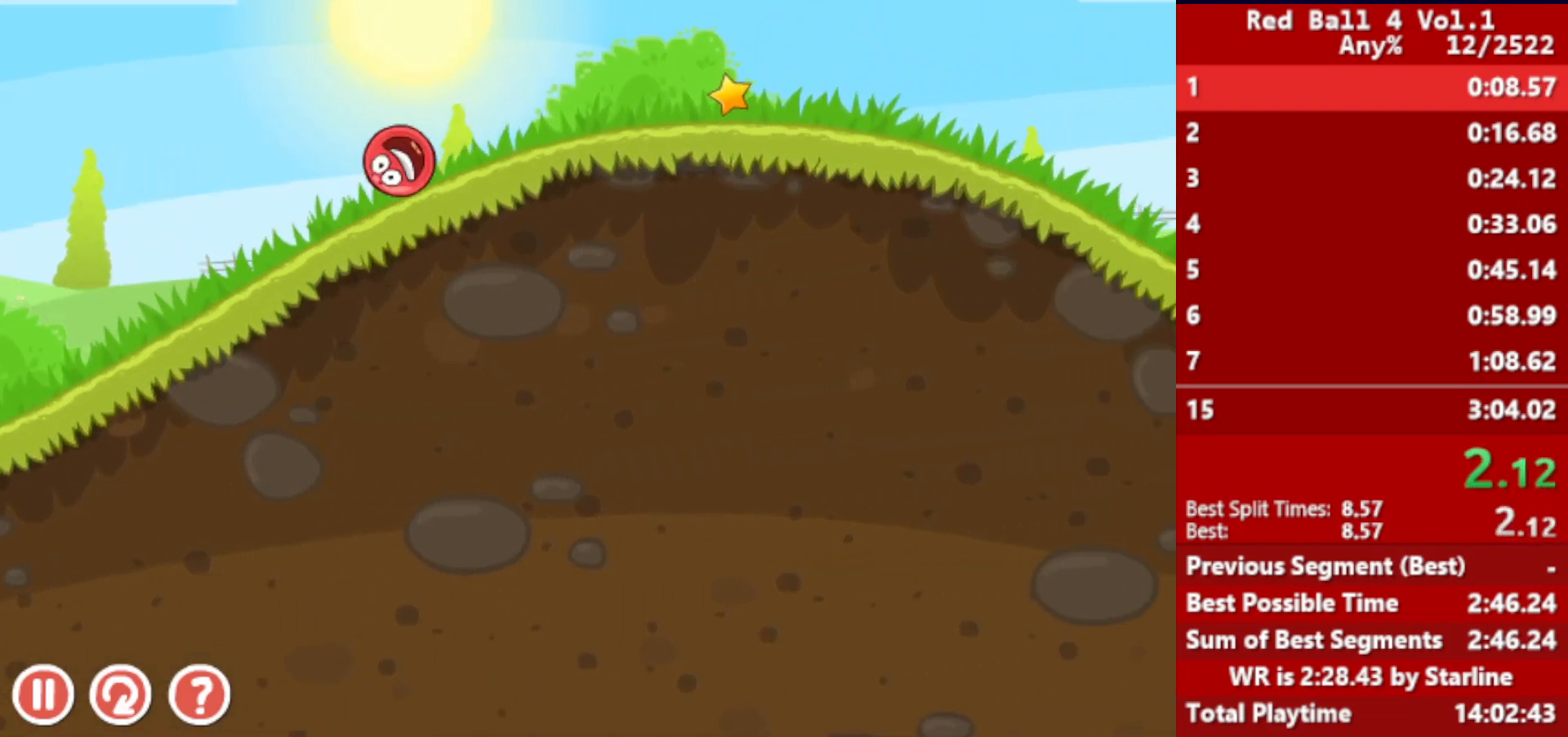
{"keys": ["right"], "events": []}
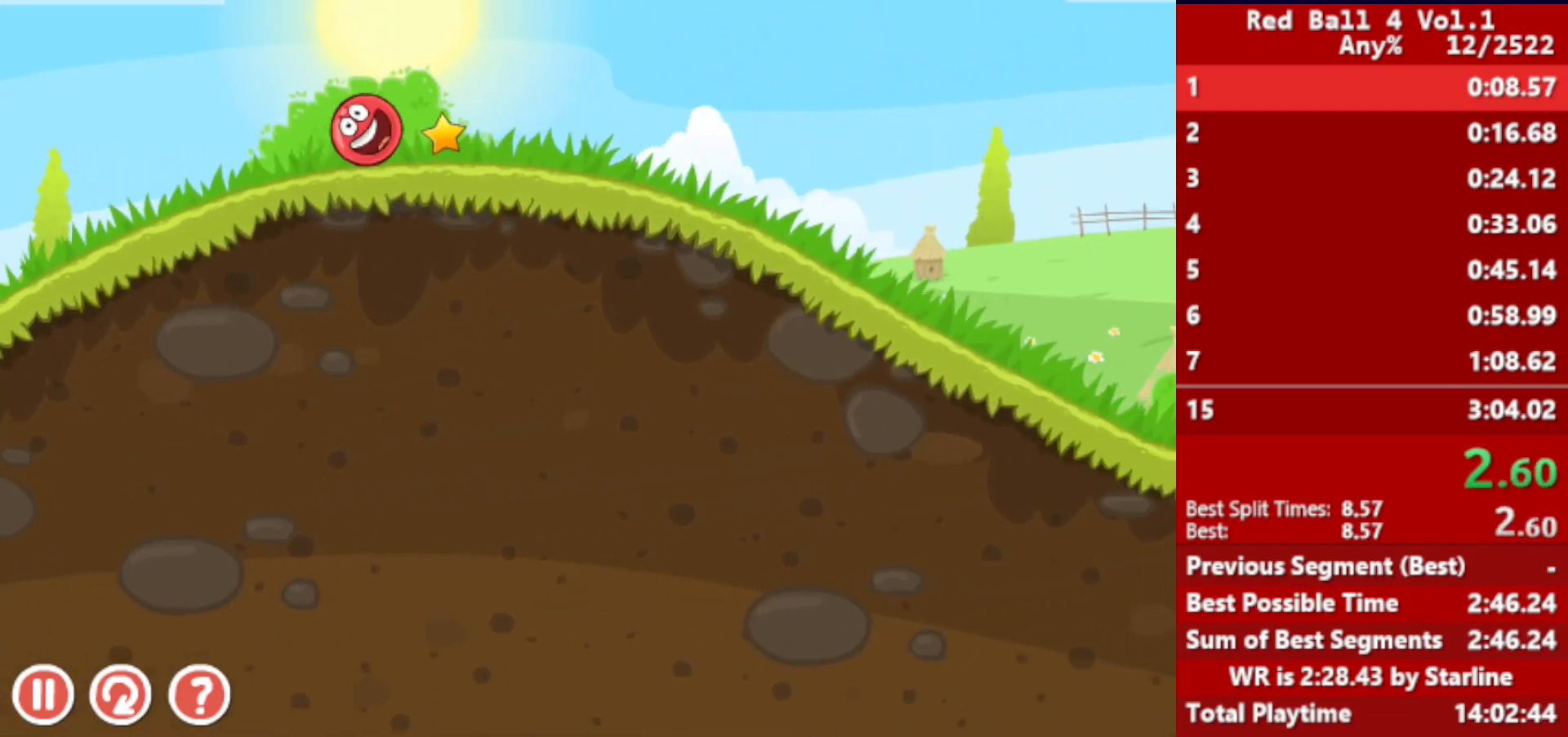
{"keys": ["right"], "events": []}
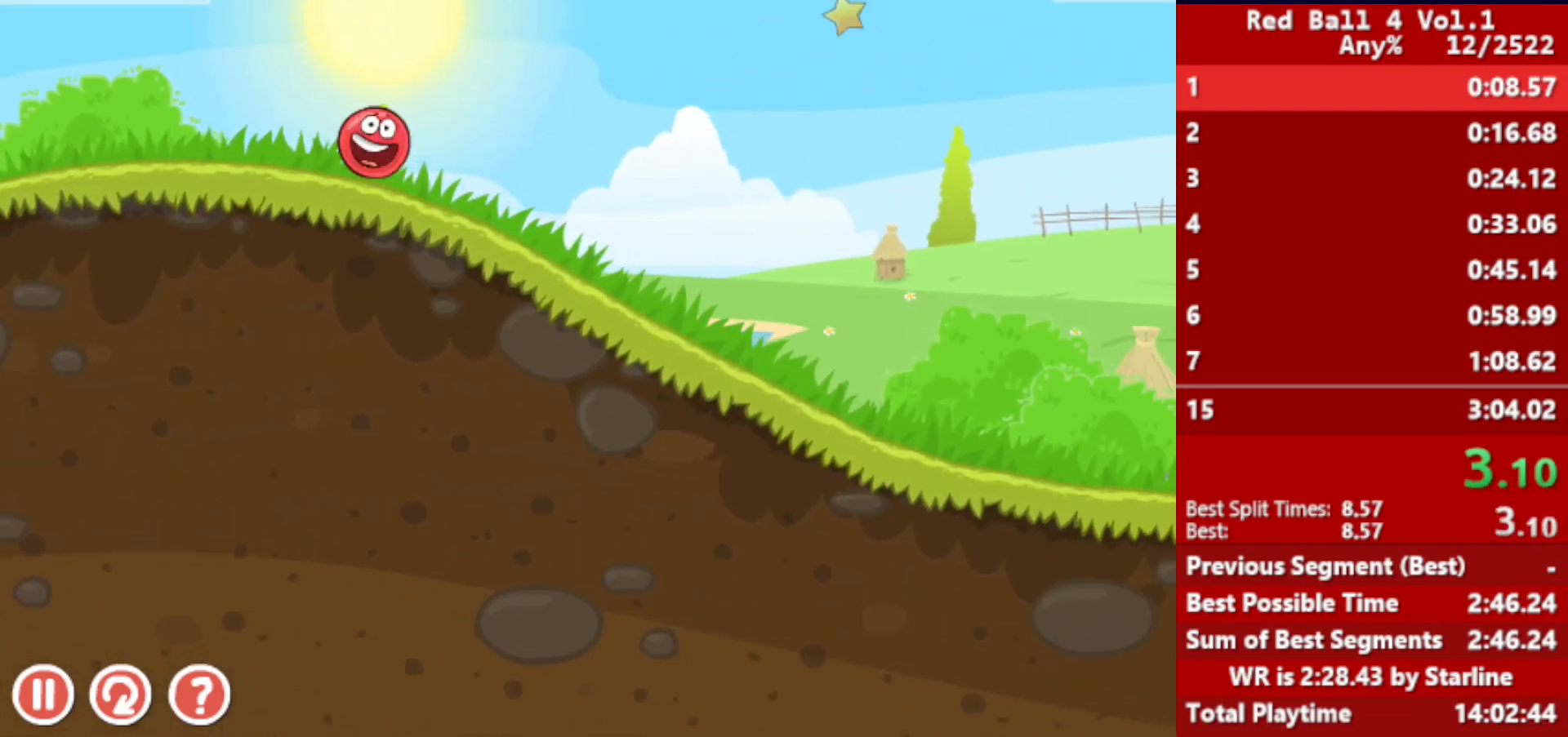
{"keys": ["right"], "events": []}
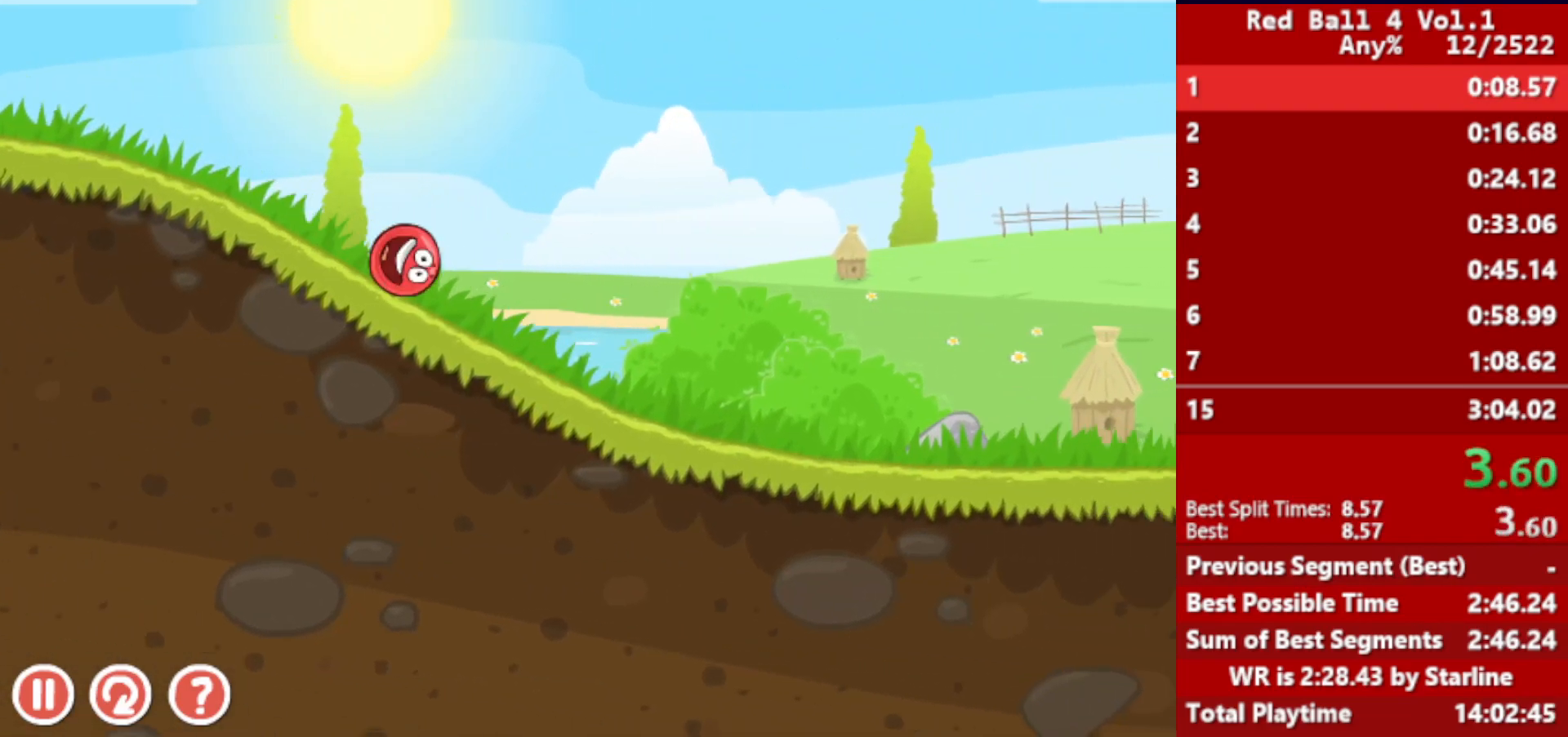
{"keys": ["right"], "events": []}
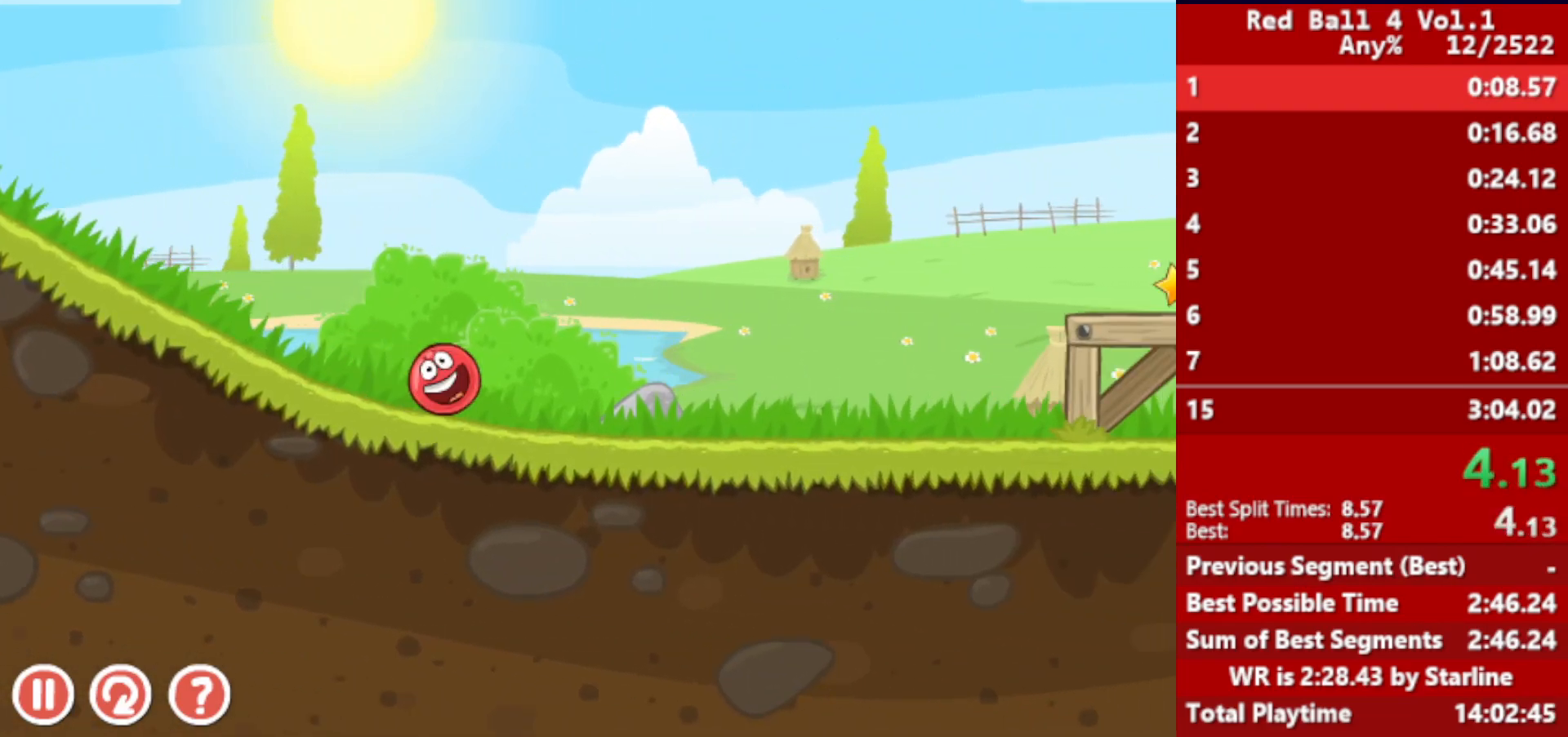
{"keys": ["right", "up"], "events": [[300, "up", "down"], [350, "up", "up"], [417, "up", "down"], [433, "up", "up"], [483, "up", "down"]]}
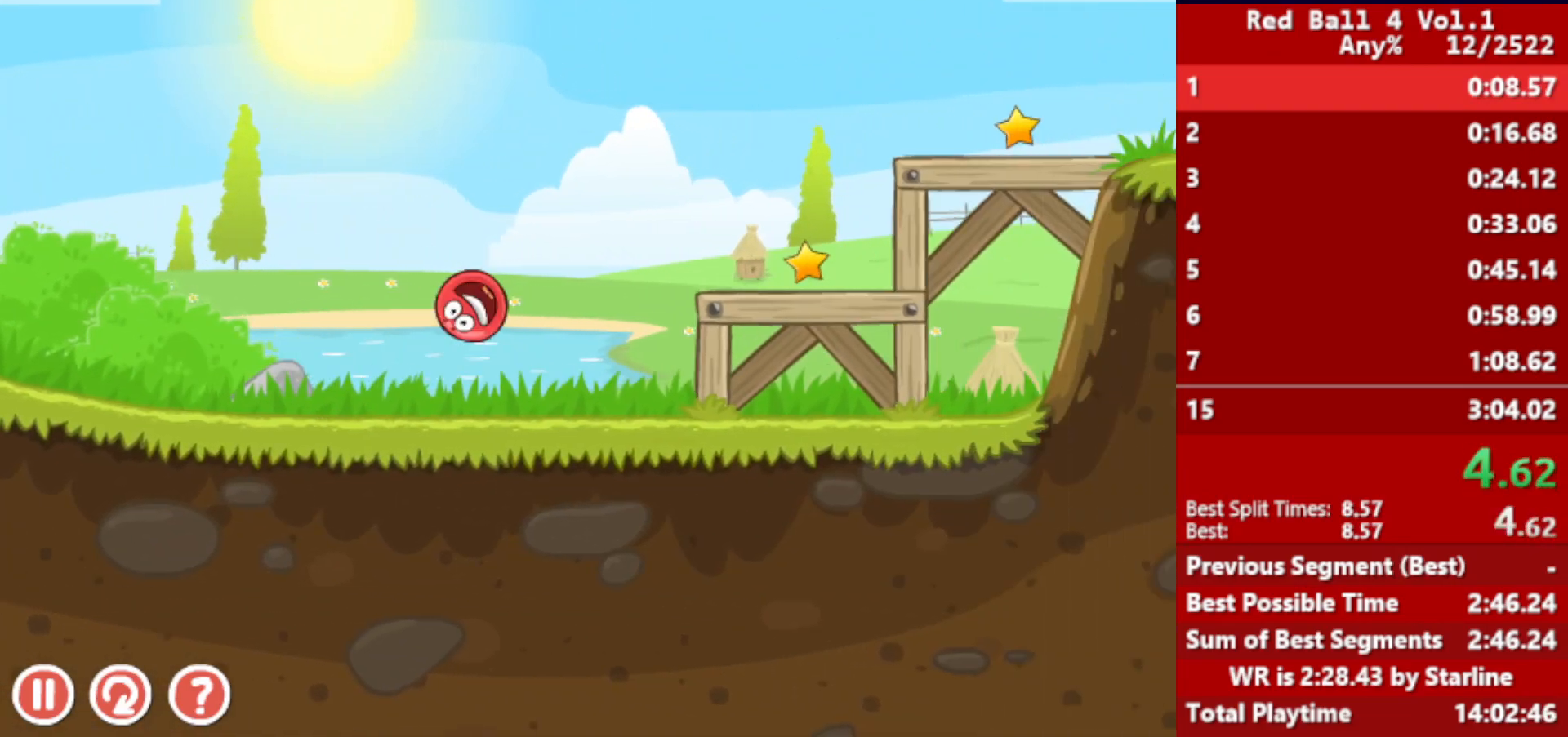
{"keys": ["right"], "events": [[17, "up", "up"], [83, "up", "down"], [117, "up", "up"], [200, "up", "down"], [233, "up", "up"]]}
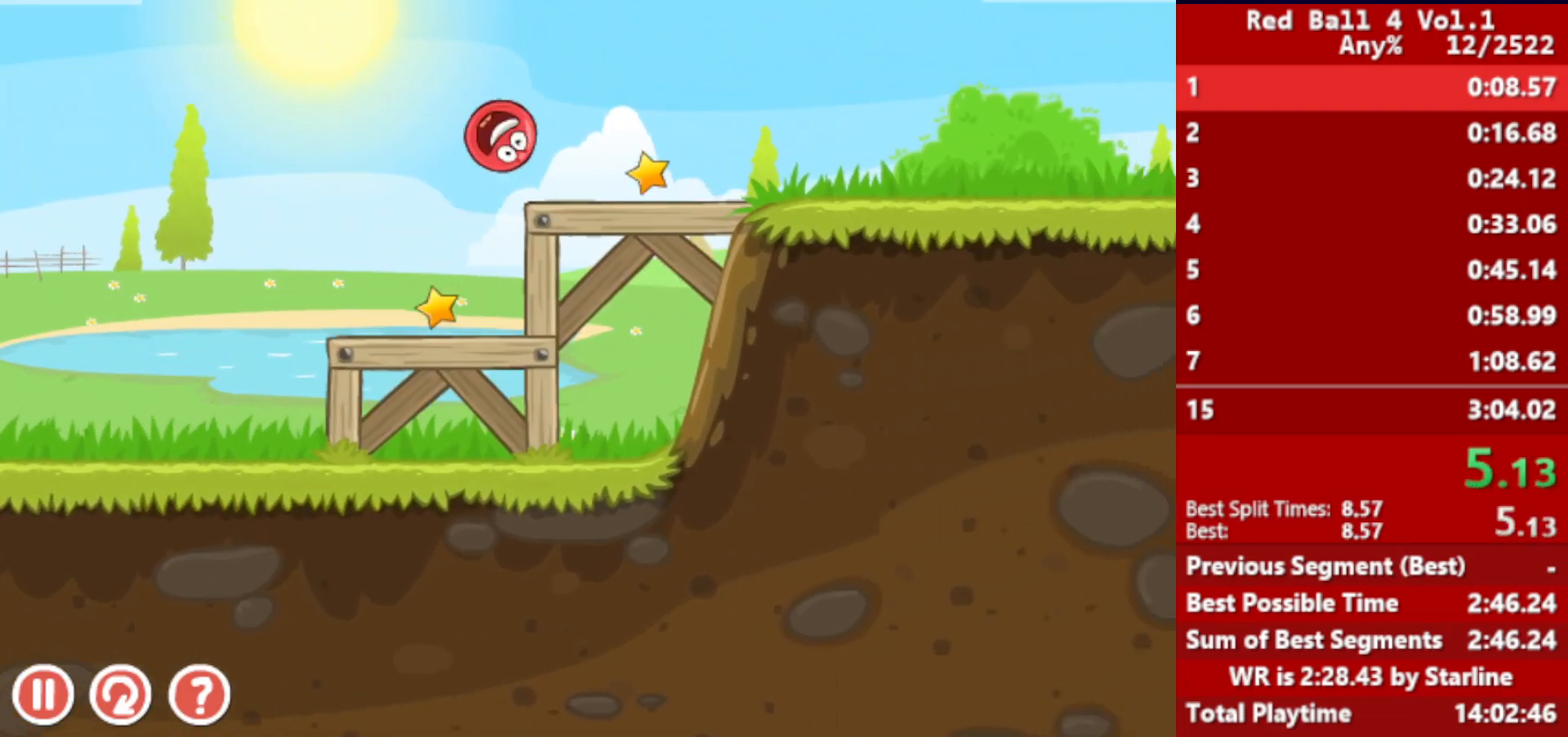
{"keys": ["right"], "events": []}
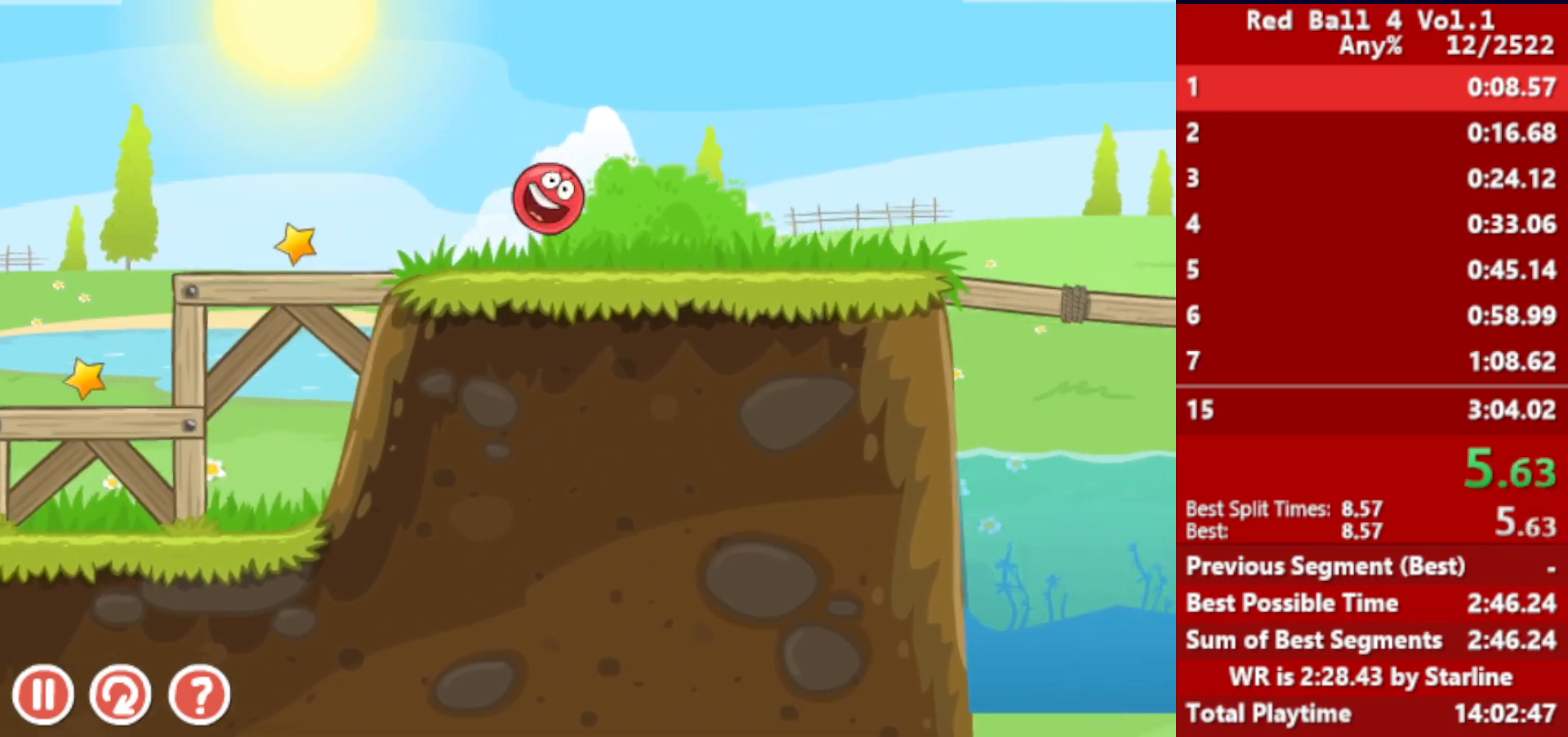
{"keys": ["right", "up"], "events": [[350, "up", "down"]]}
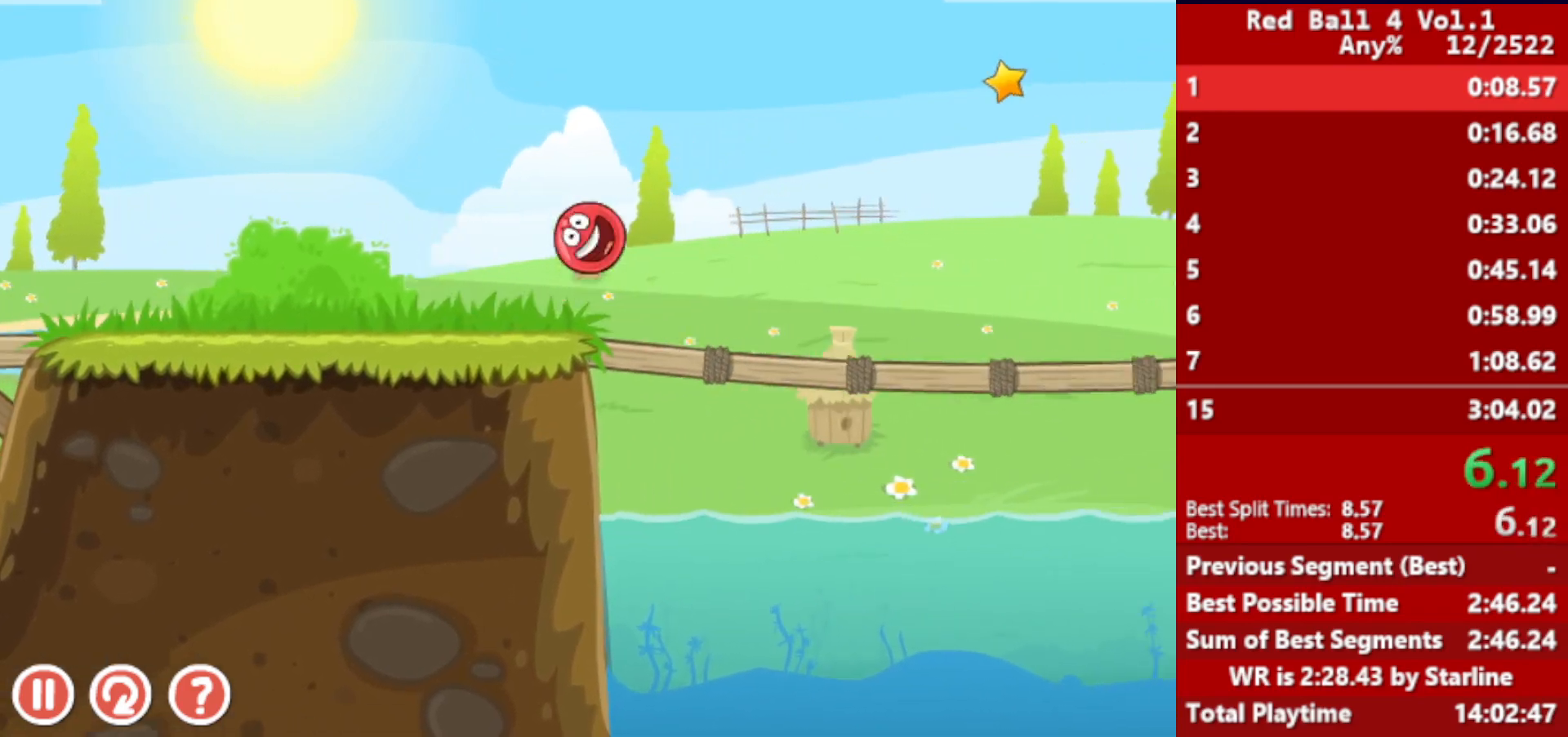
{"keys": ["right", "up"], "events": []}
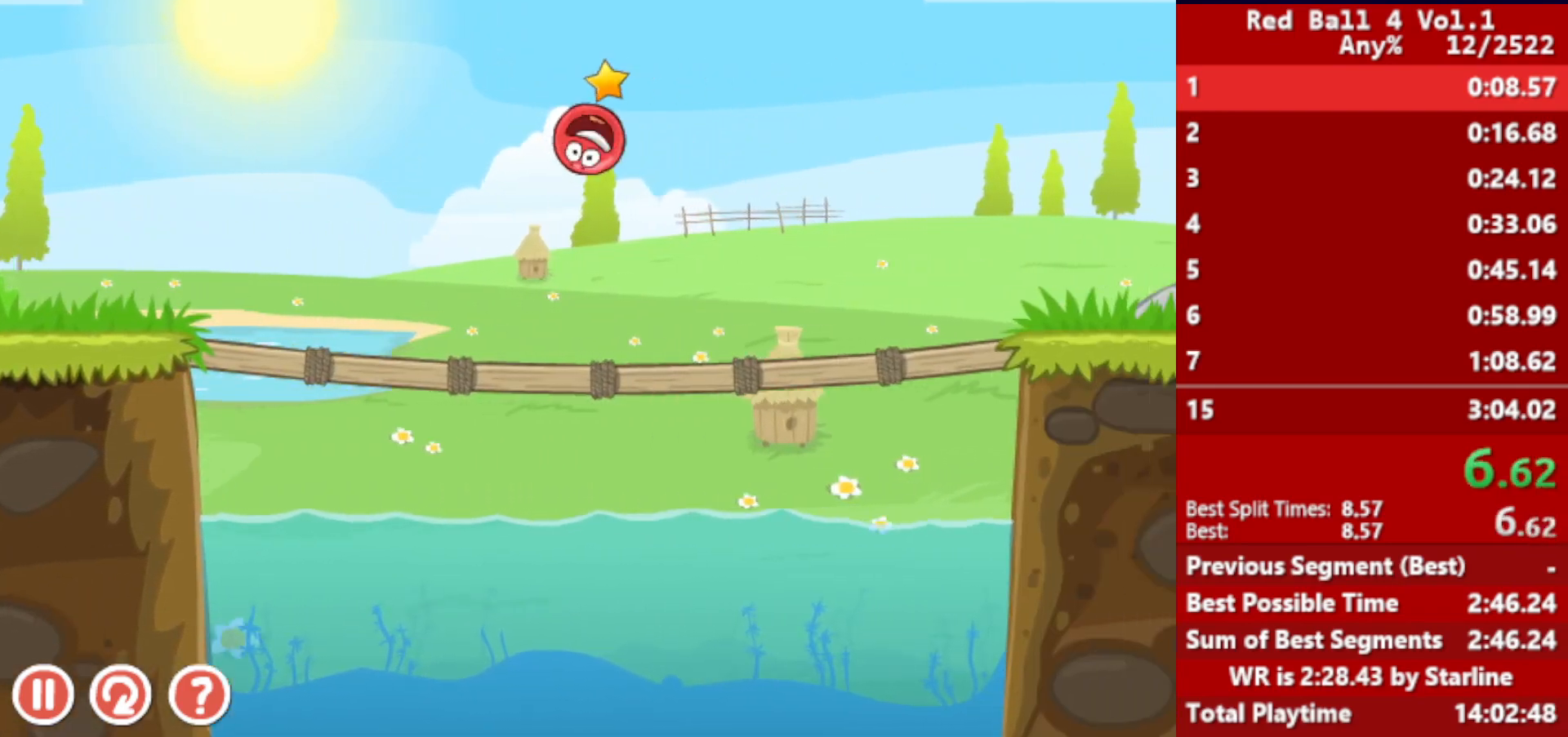
{"keys": ["right"], "events": [[333, "up", "up"]]}
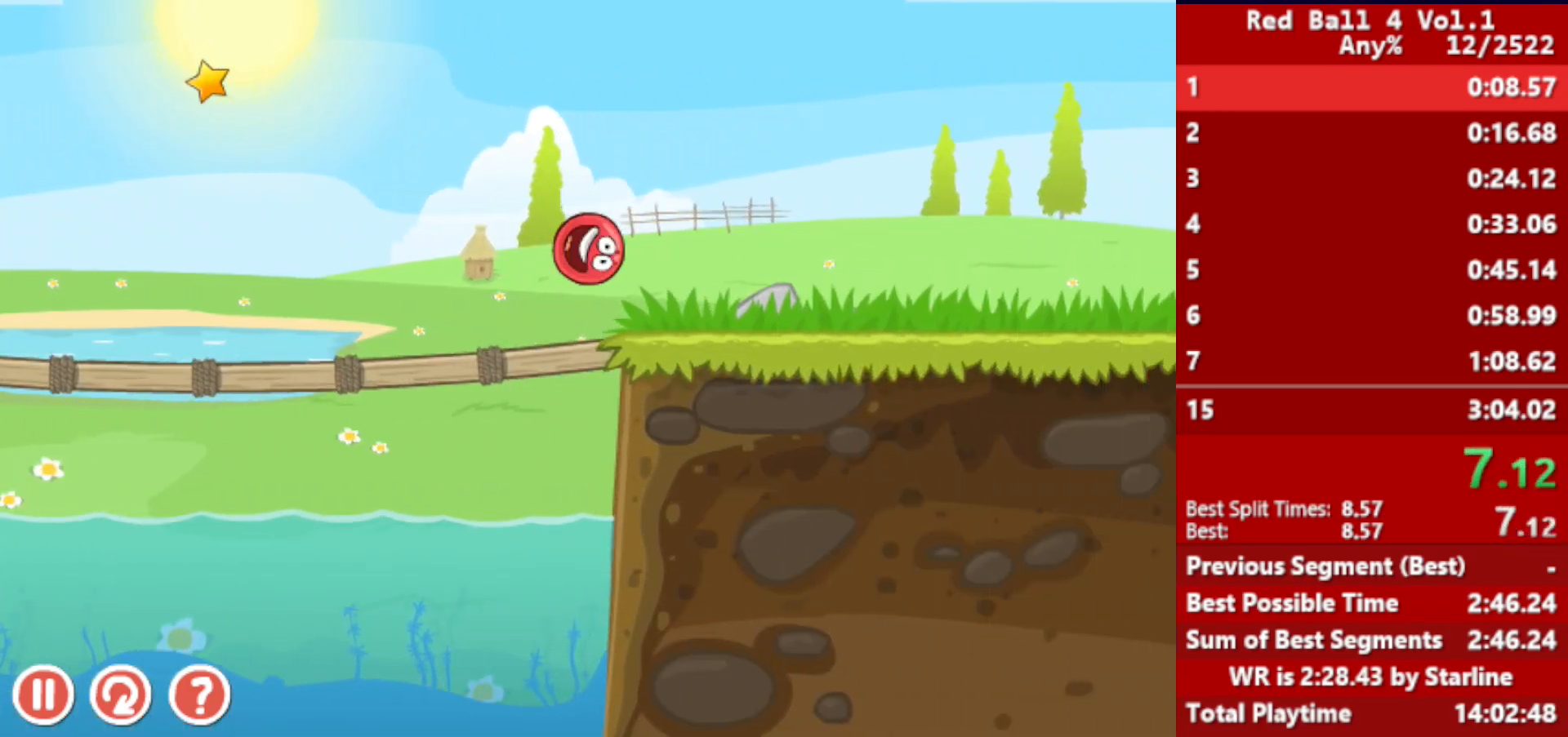
{"keys": ["right"], "events": [[183, "up", "down"], [200, "up", "up"], [267, "up", "down"], [283, "up", "up"], [333, "up", "down"], [383, "up", "up"], [433, "up", "down"], [483, "up", "up"]]}
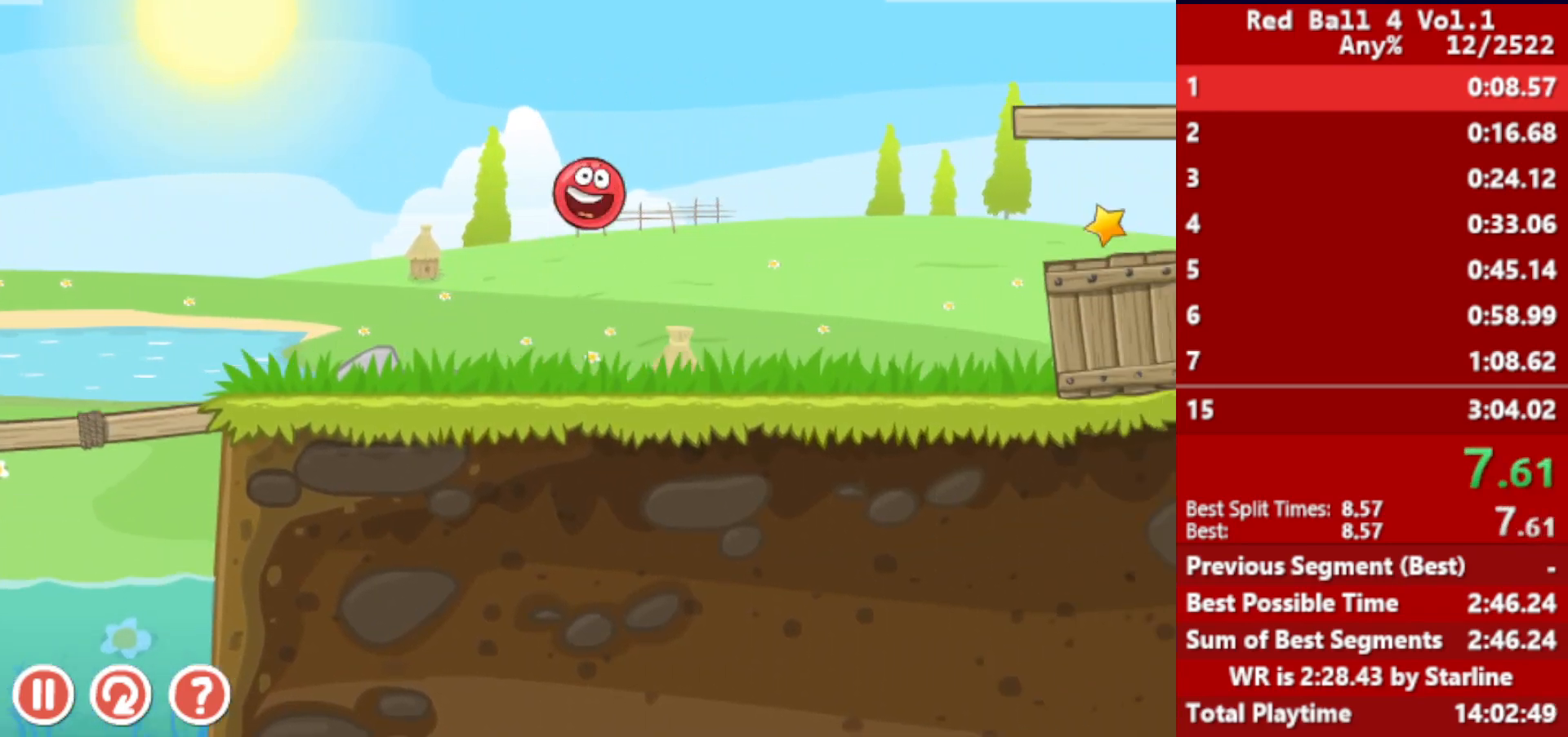
{"keys": ["right"], "events": [[50, "up", "down"], [83, "up", "up"]]}
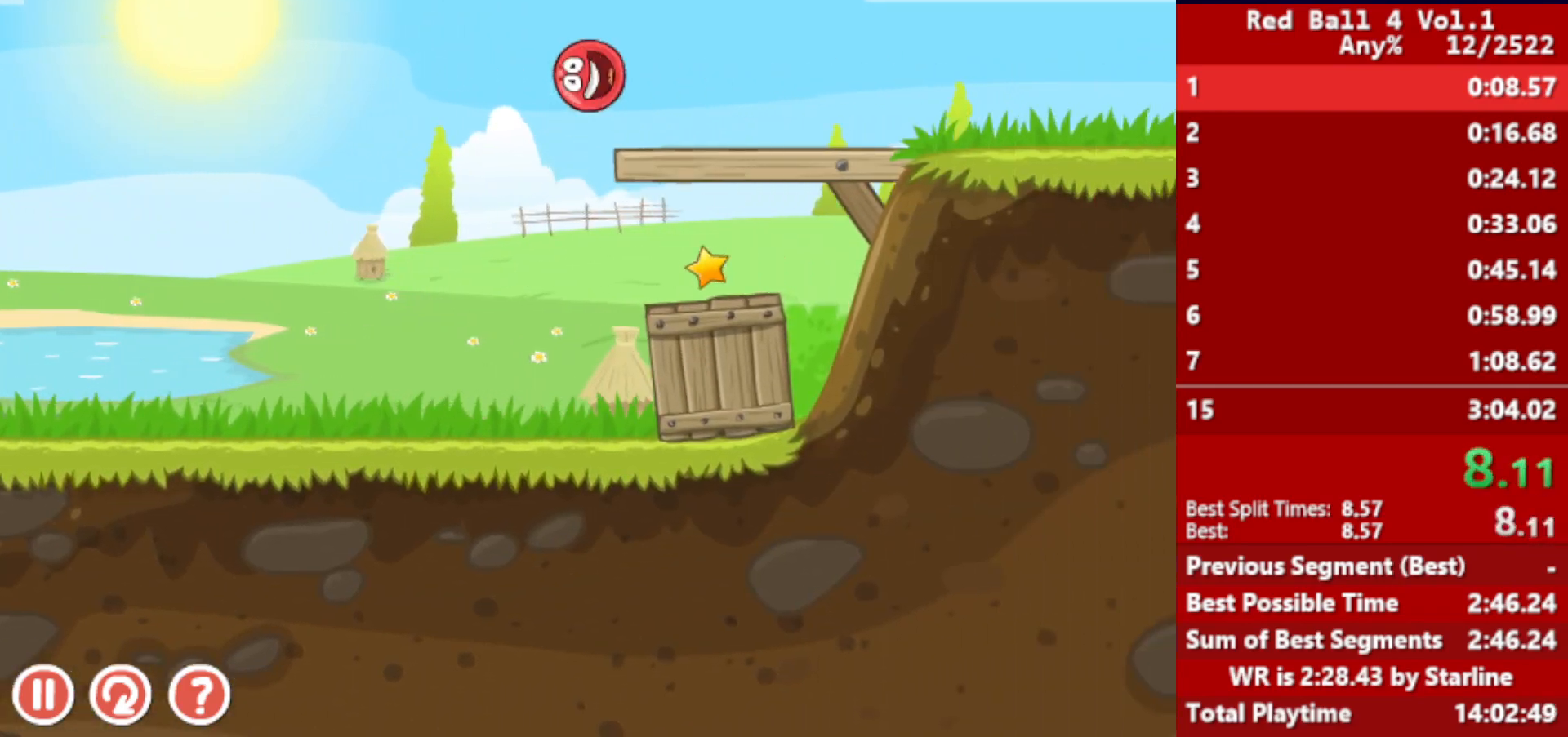
{"keys": ["right"], "events": []}
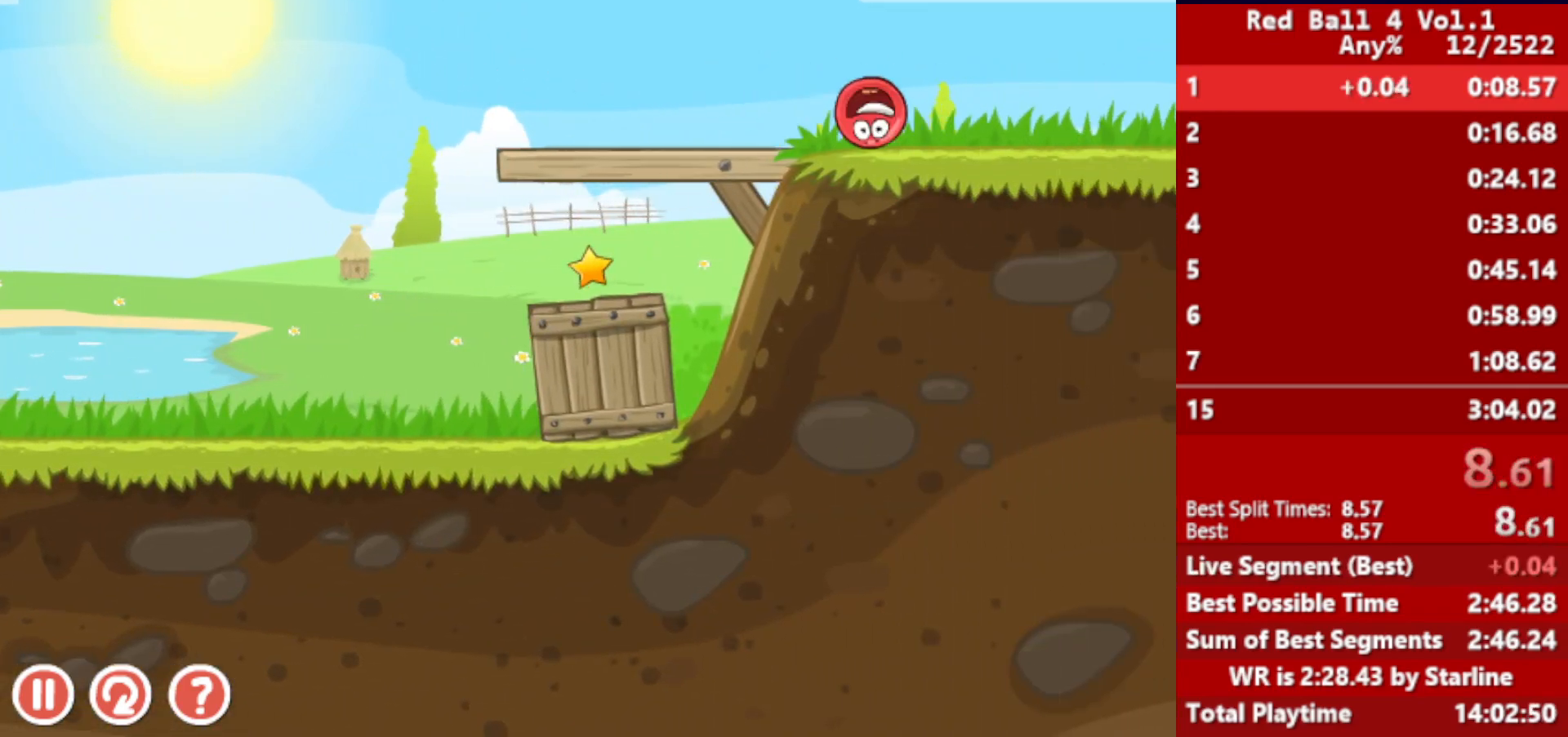
{"keys": ["right"], "events": []}